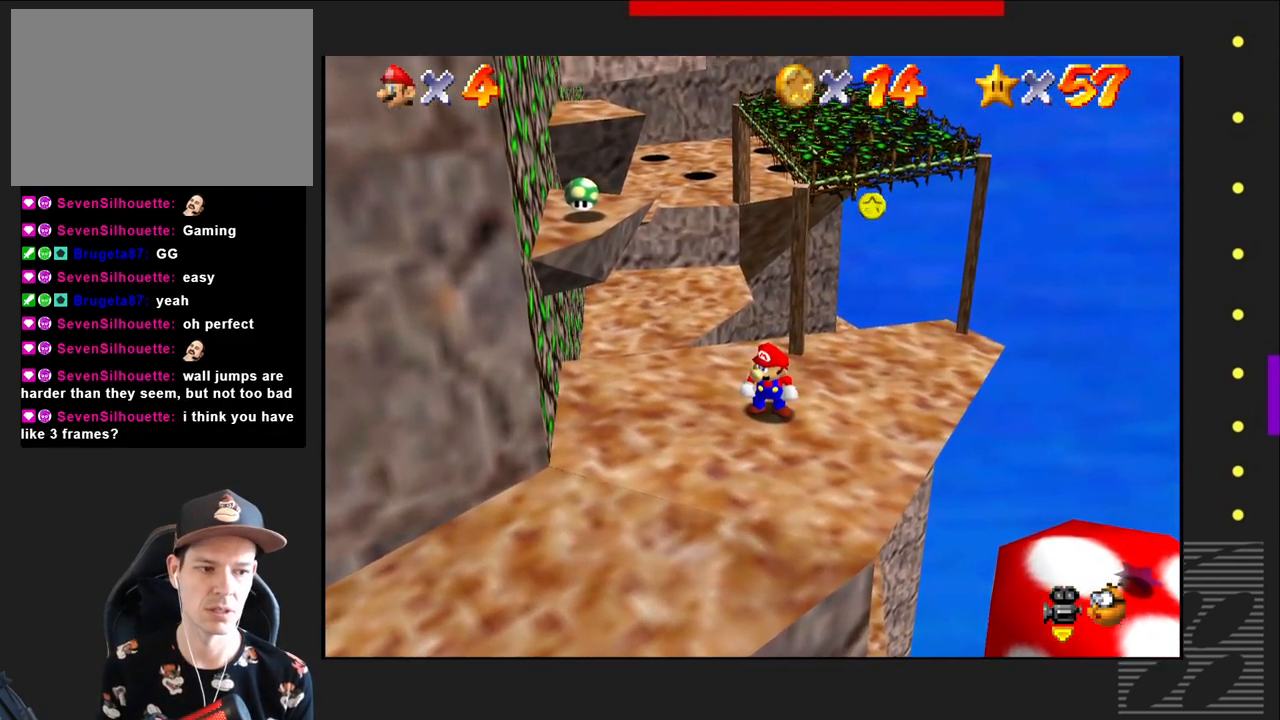
Gameplay with a controller (PlayStation layout); each line is a JSON object with the inputs held at the frame after it. "events" lists button and stick changes between this image and that frame as [ms after this image, input, new state], when the widget could be followed in between.
{"buttons": [], "left_stick": "down-left", "right_stick": "center", "events": [[450, "left_stick", "down-left"]]}
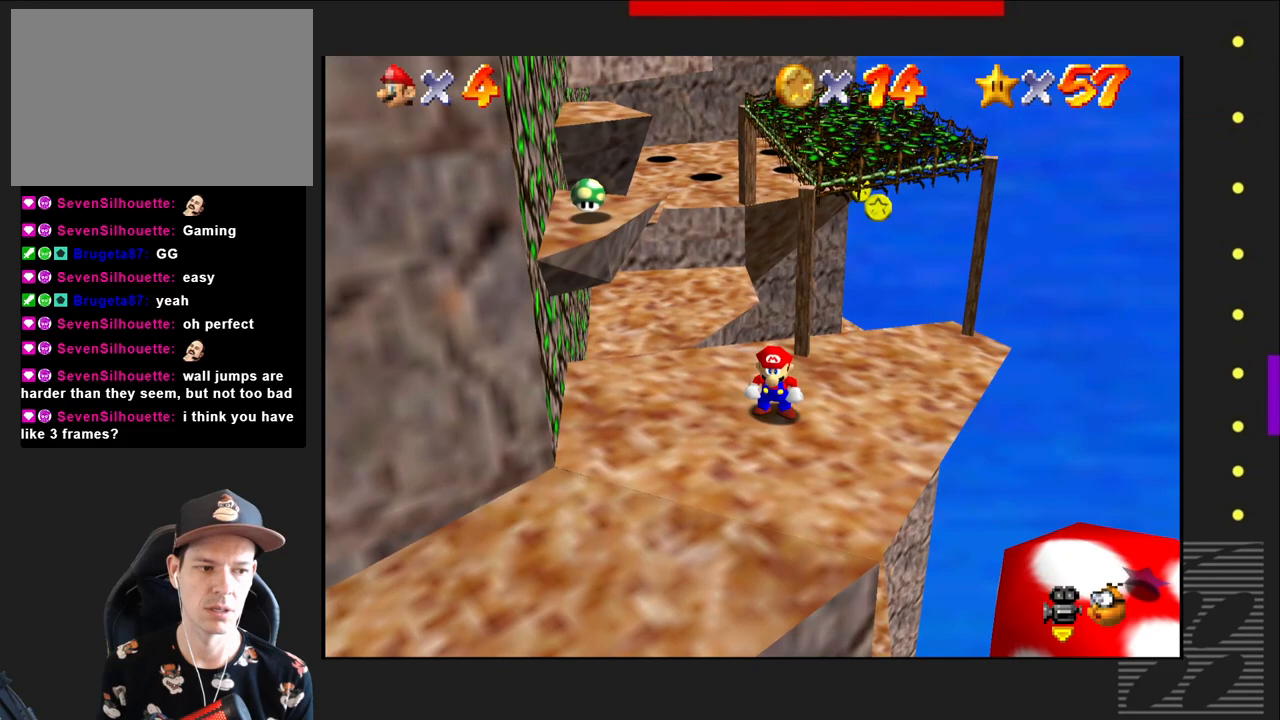
{"buttons": [], "left_stick": "down-left", "right_stick": "center", "events": [[333, "left_stick", "center"], [483, "left_stick", "down-left"]]}
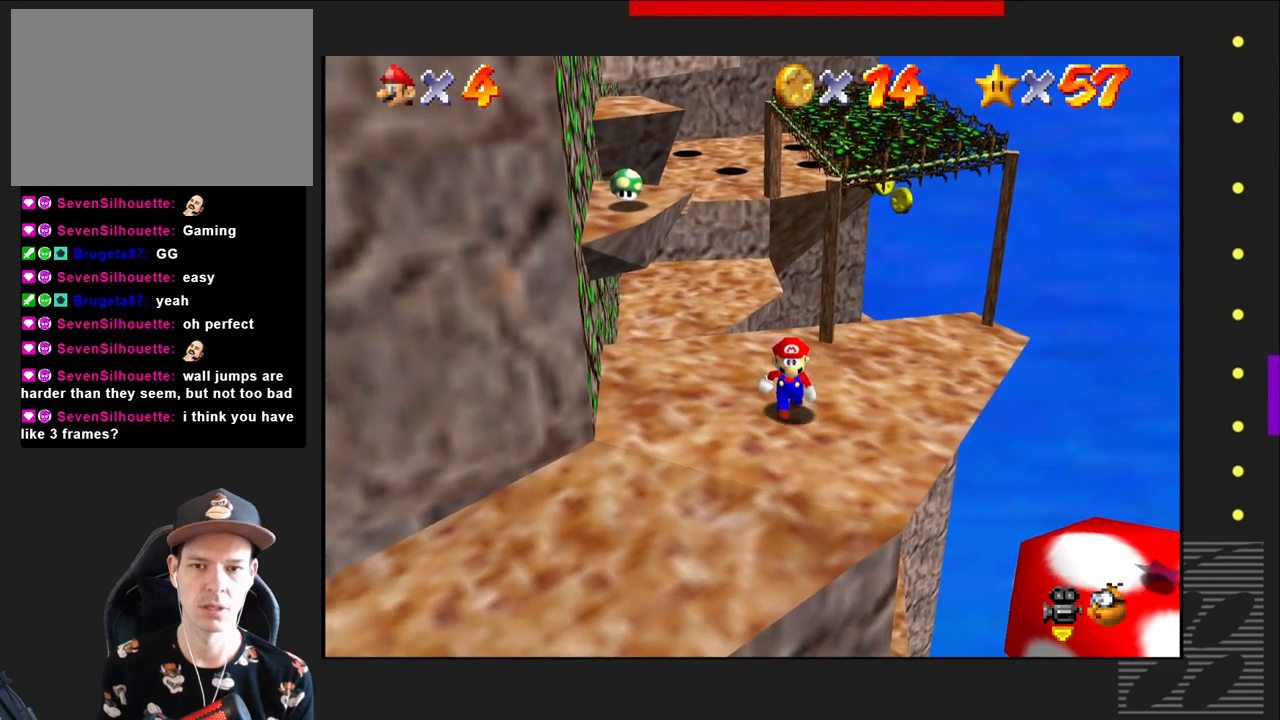
{"buttons": [], "left_stick": "down-left", "right_stick": "center", "events": []}
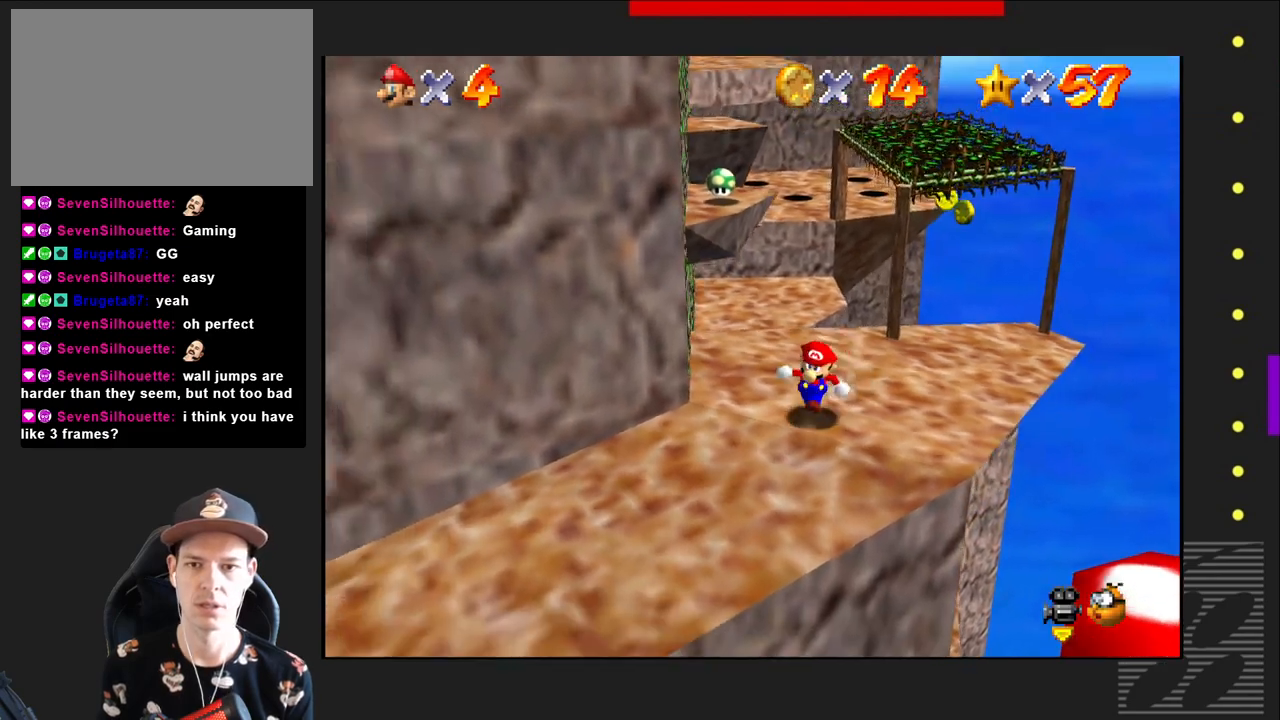
{"buttons": [], "left_stick": "down-left", "right_stick": "center", "events": [[50, "left_stick", "center"], [300, "left_stick", "down-left"]]}
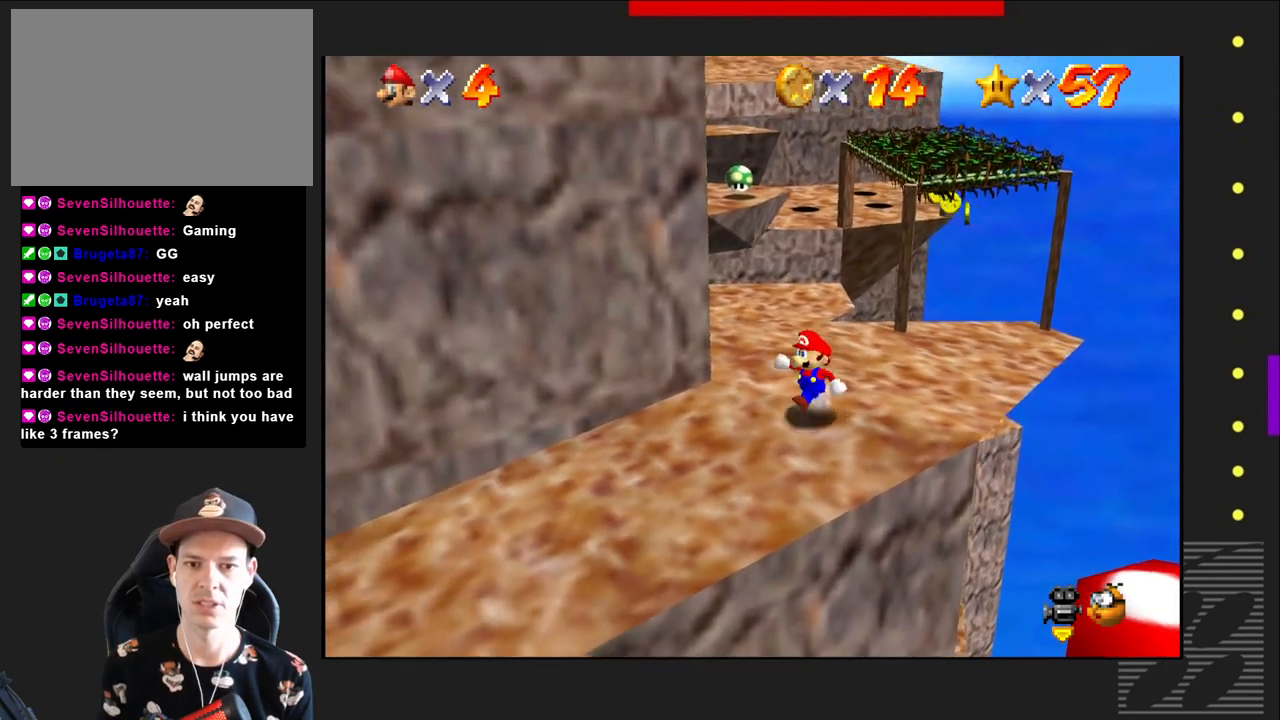
{"buttons": [], "left_stick": "down-left", "right_stick": "center", "events": [[217, "left_stick", "center"], [500, "left_stick", "down-left"]]}
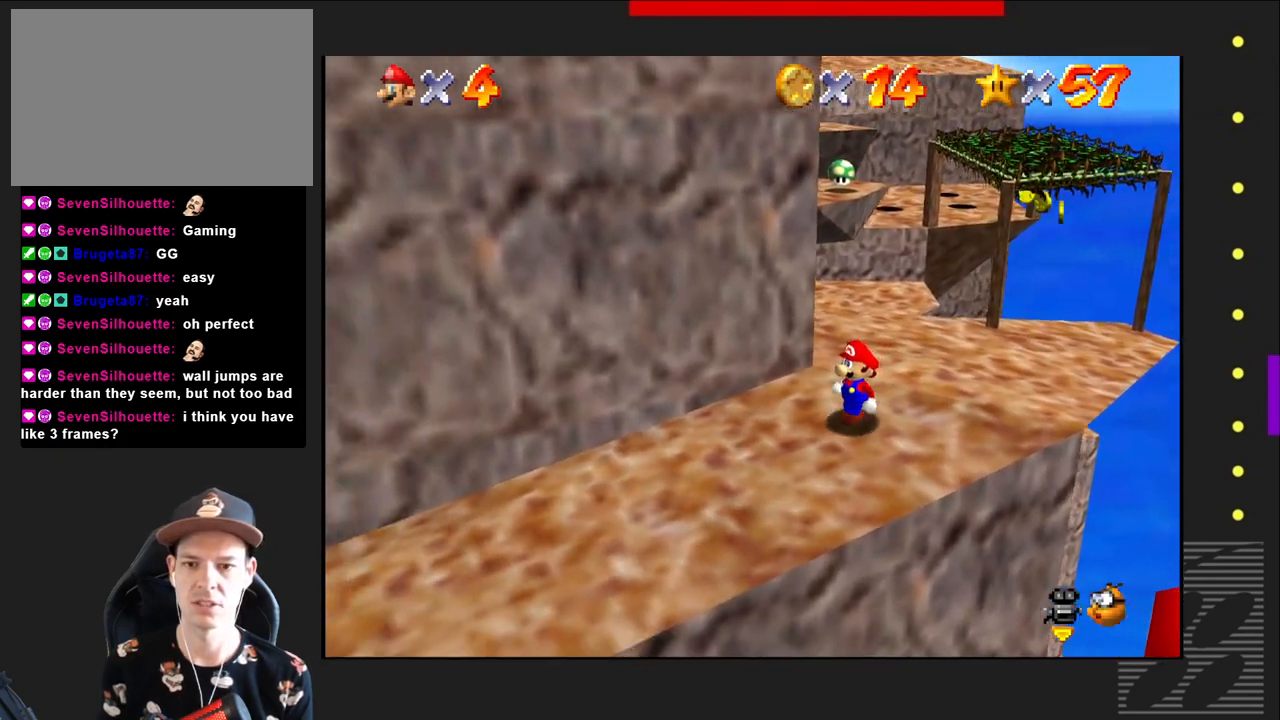
{"buttons": [], "left_stick": "center", "right_stick": "center", "events": [[283, "left_stick", "center"]]}
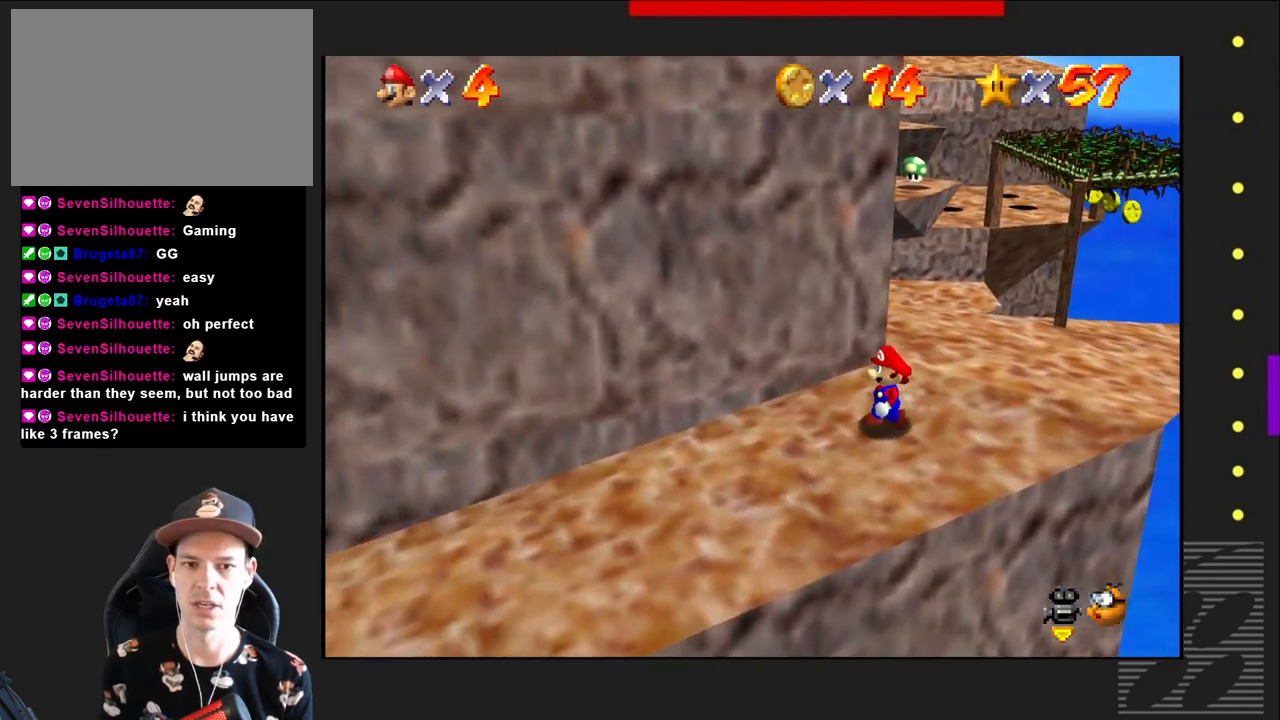
{"buttons": [], "left_stick": "center", "right_stick": "center", "events": [[250, "right_stick", "right"], [450, "right_stick", "center"]]}
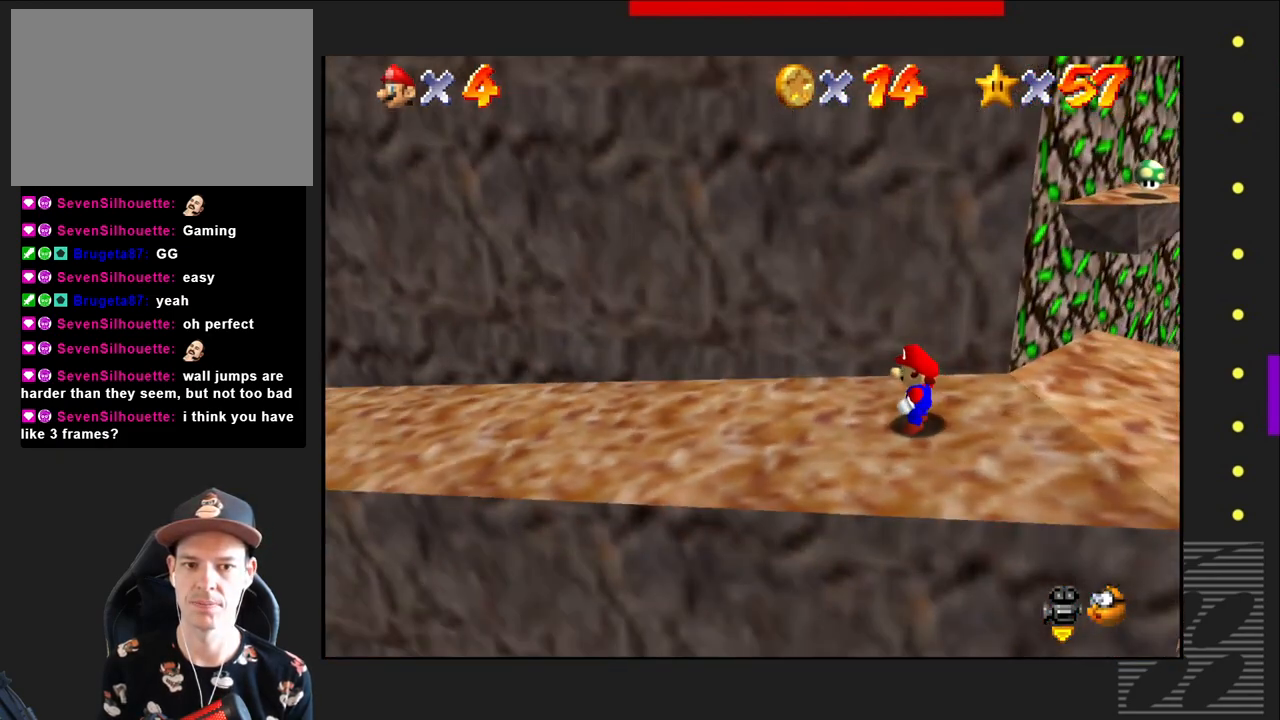
{"buttons": [], "left_stick": "center", "right_stick": "center", "events": [[117, "right_stick", "right"], [350, "right_stick", "center"]]}
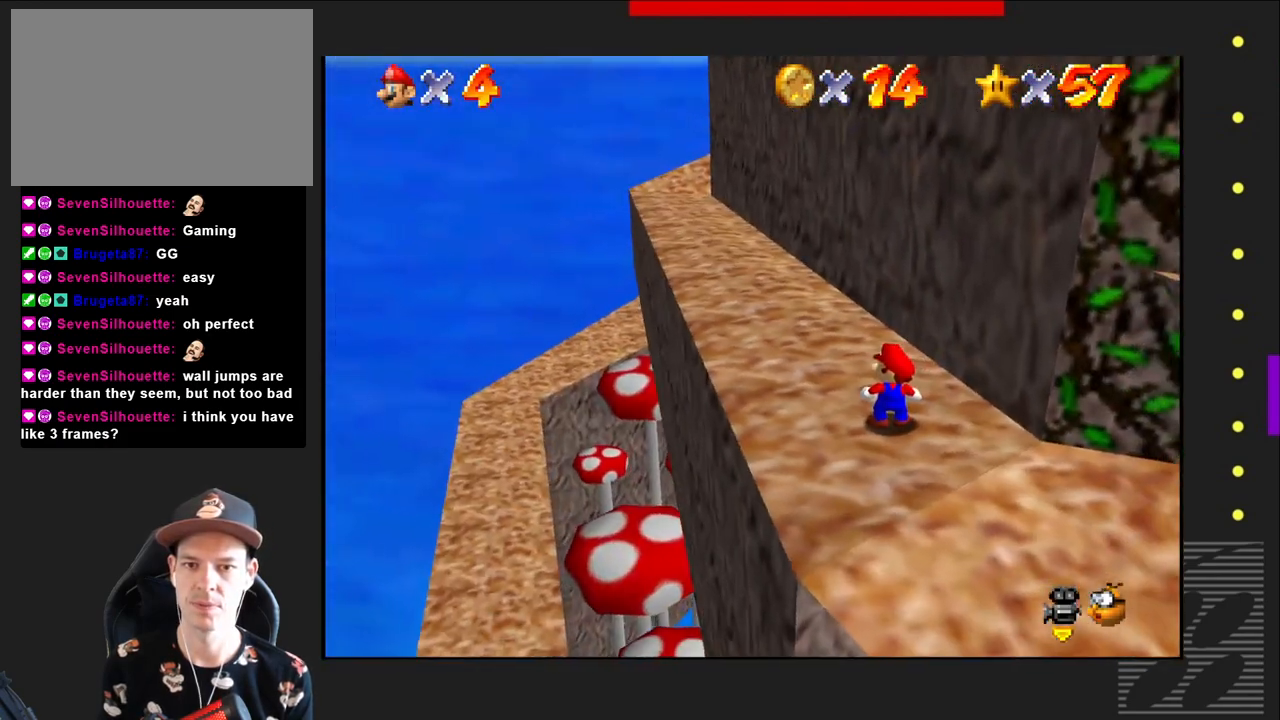
{"buttons": [], "left_stick": "center", "right_stick": "center", "events": []}
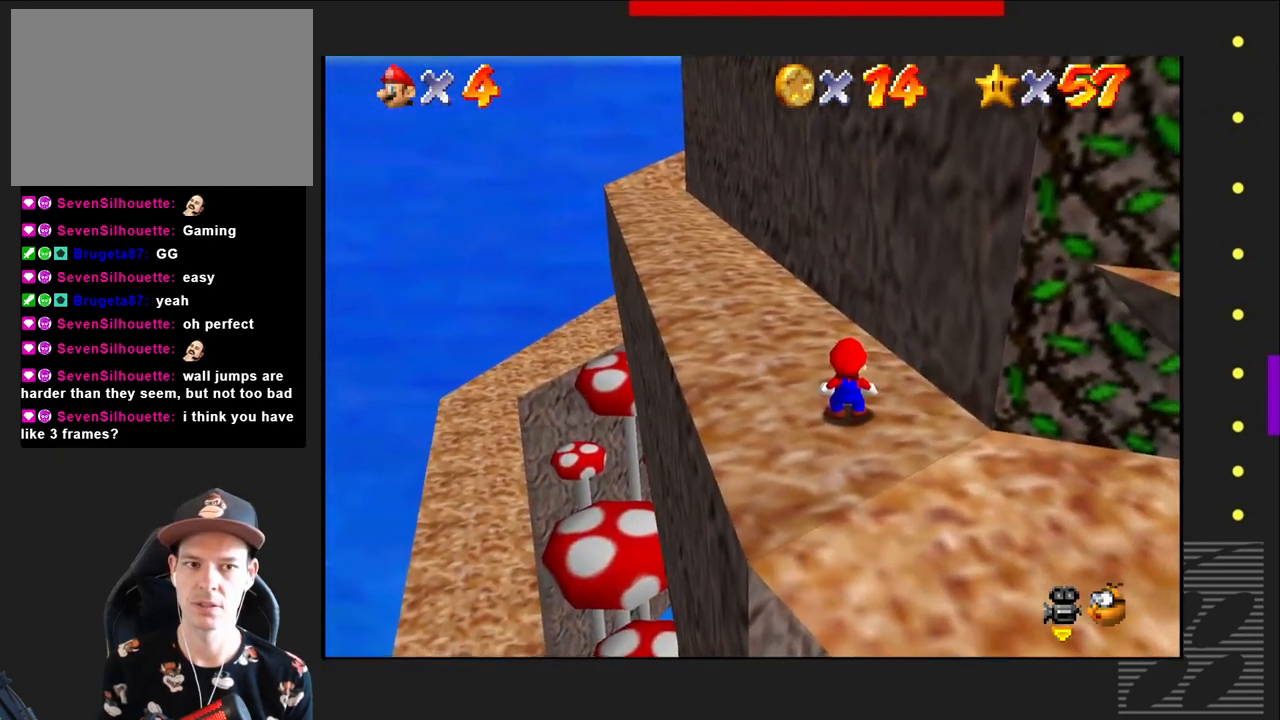
{"buttons": [], "left_stick": "down-right", "right_stick": "center", "events": [[217, "left_stick", "down-right"]]}
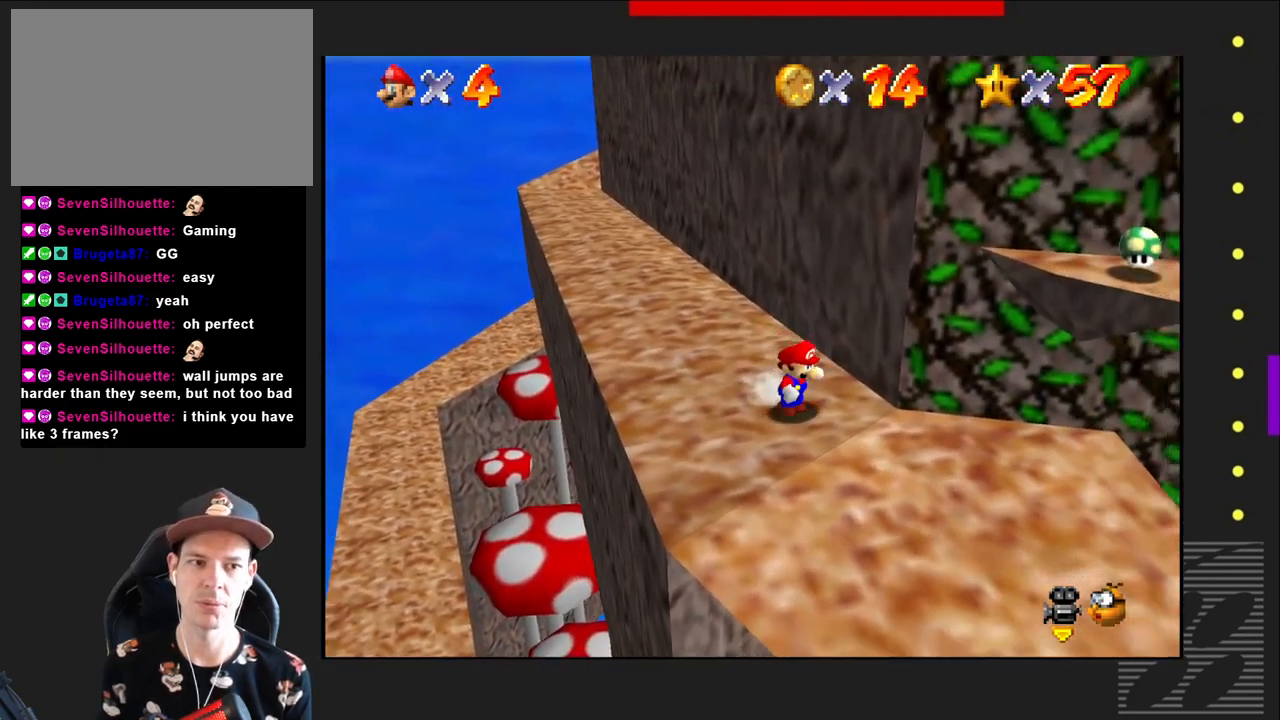
{"buttons": [], "left_stick": "center", "right_stick": "center", "events": [[350, "left_stick", "center"]]}
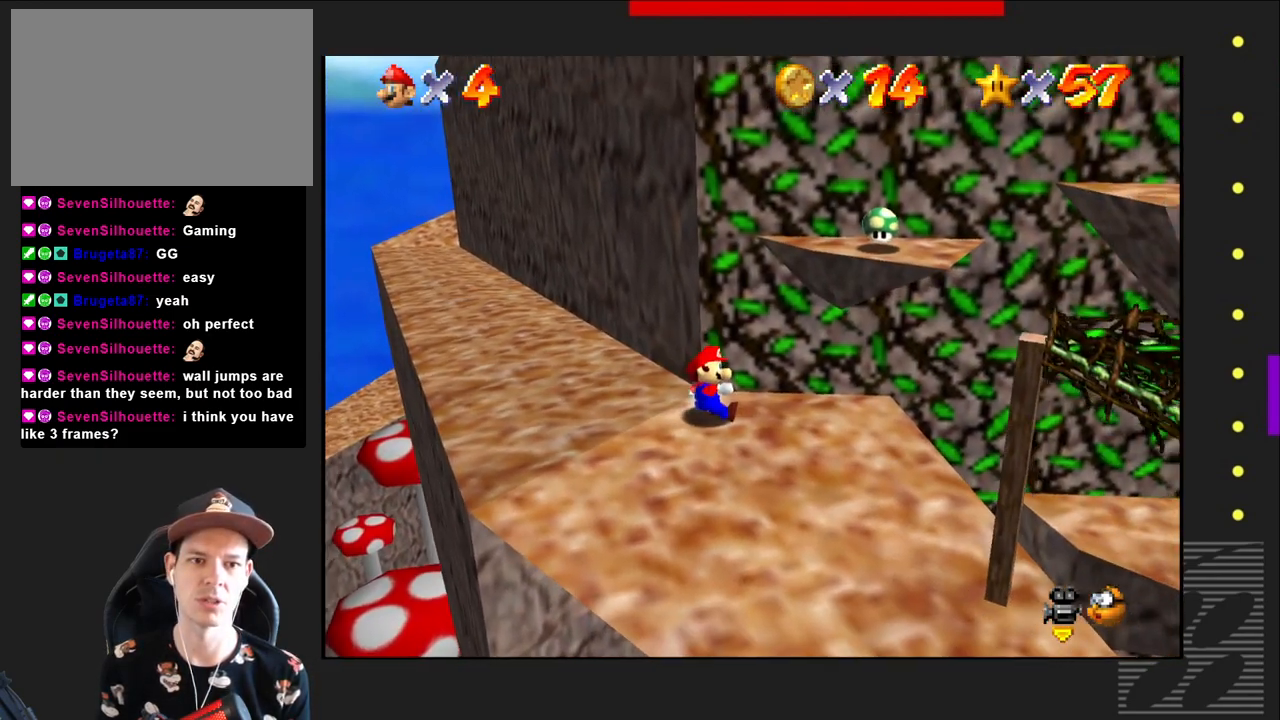
{"buttons": [], "left_stick": "right", "right_stick": "center", "events": [[317, "left_stick", "right"]]}
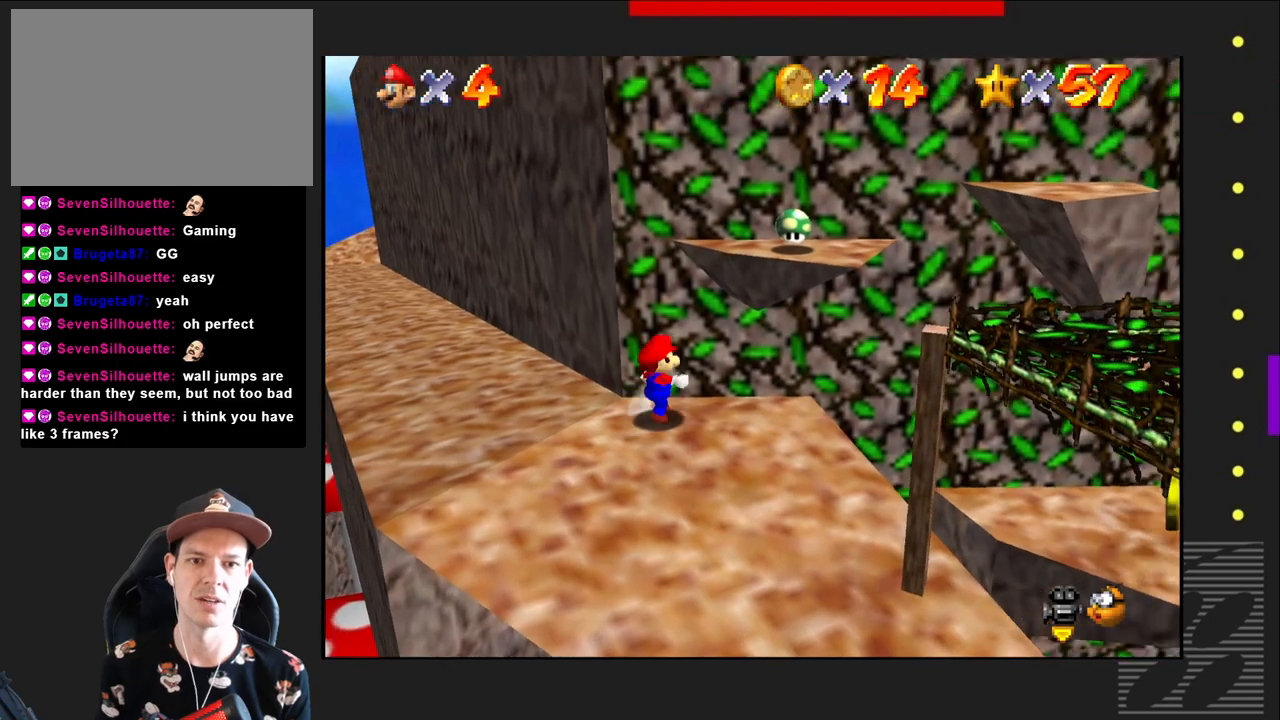
{"buttons": ["CROSS"], "left_stick": "center", "right_stick": "center", "events": [[17, "left_stick", "center"], [383, "CROSS", "down"]]}
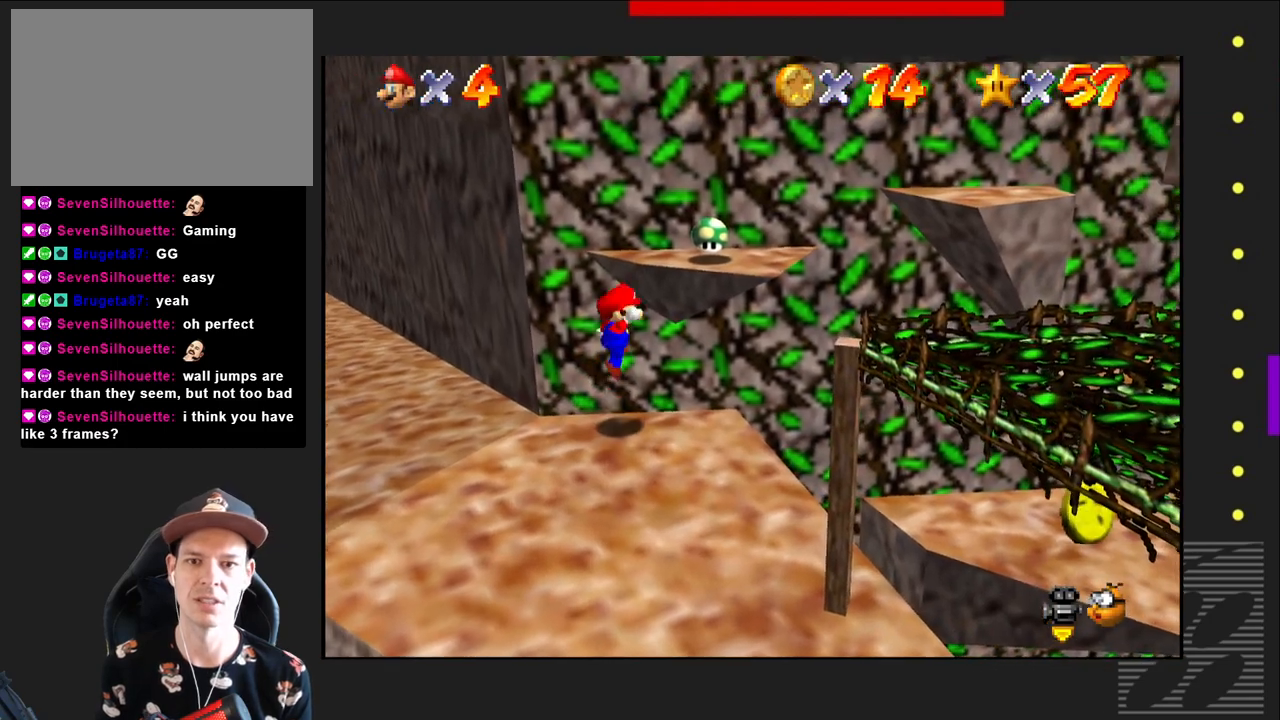
{"buttons": [], "left_stick": "center", "right_stick": "center", "events": [[67, "CROSS", "up"]]}
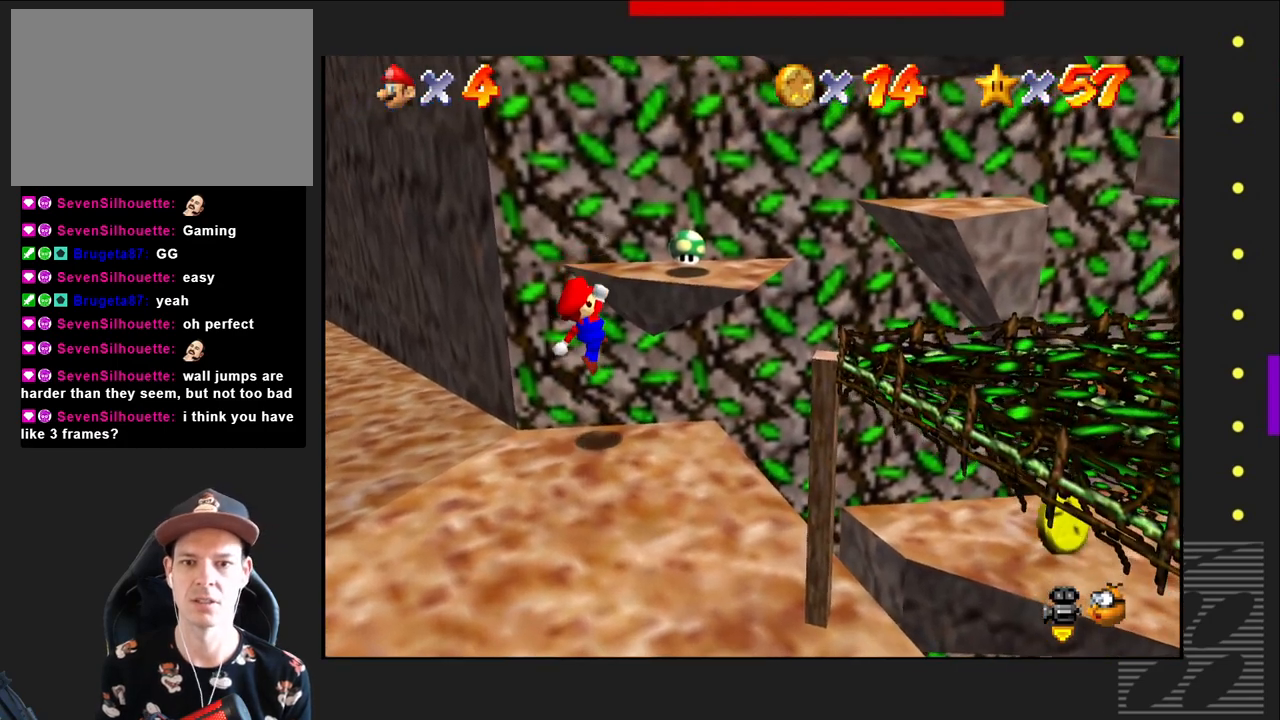
{"buttons": ["CROSS"], "left_stick": "right", "right_stick": "center", "events": [[117, "CROSS", "down"], [417, "left_stick", "right"]]}
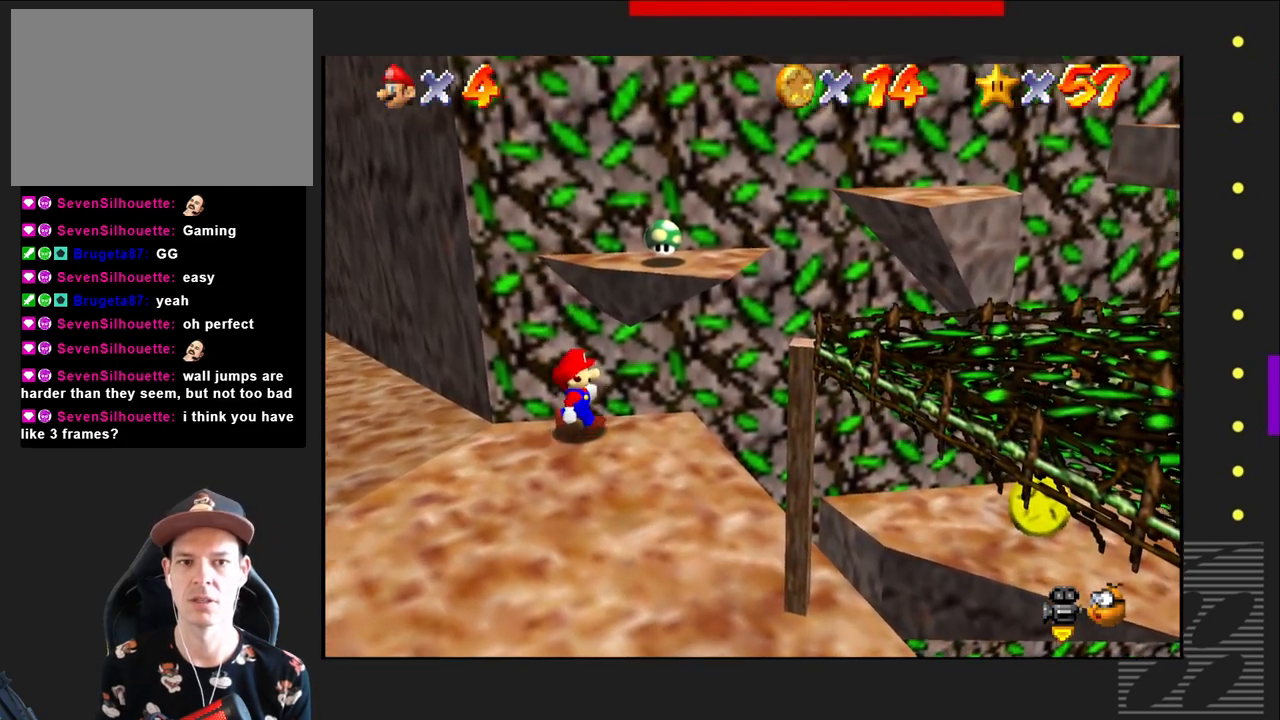
{"buttons": [], "left_stick": "center", "right_stick": "center", "events": [[17, "left_stick", "center"], [117, "CROSS", "up"]]}
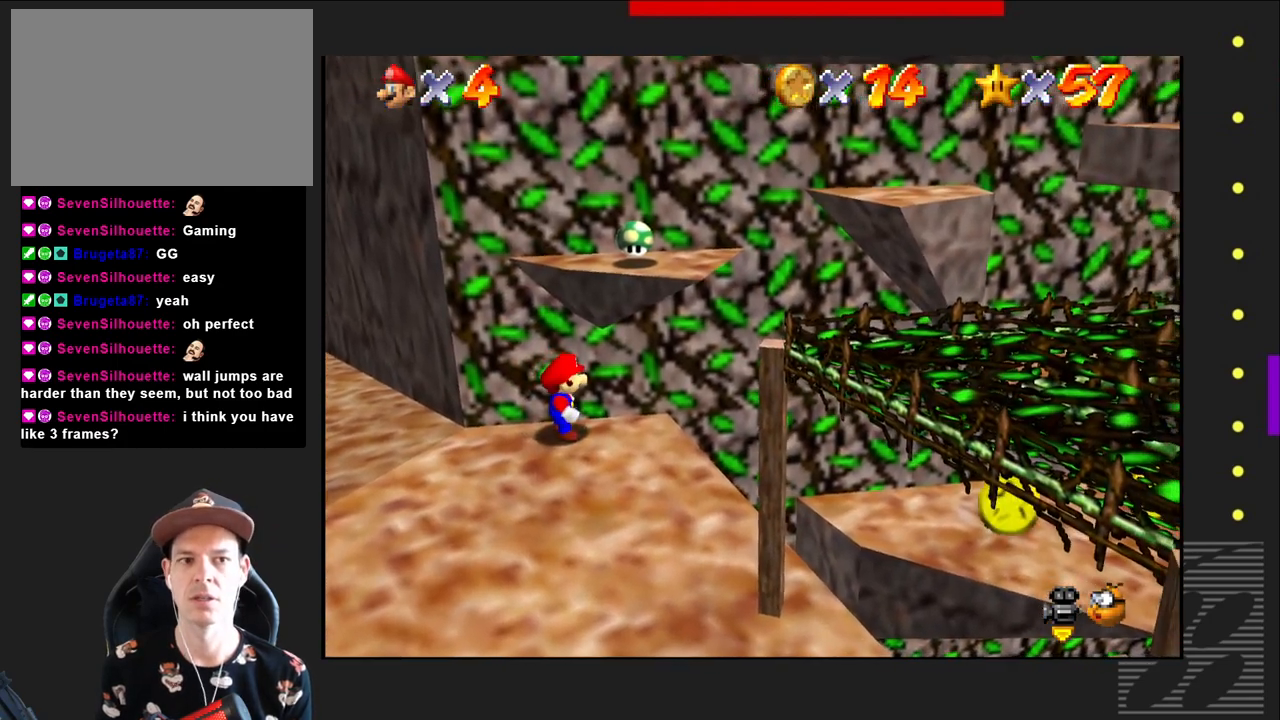
{"buttons": [], "left_stick": "center", "right_stick": "center", "events": [[67, "left_stick", "down"], [250, "left_stick", "center"]]}
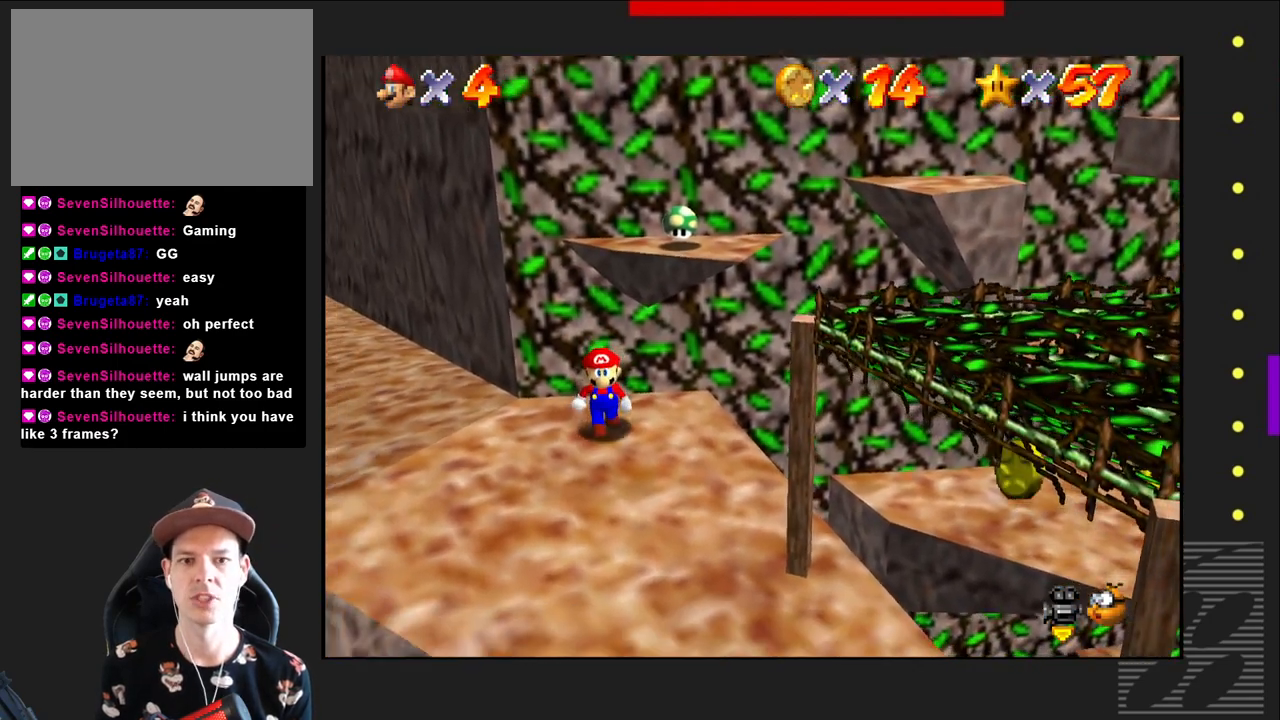
{"buttons": [], "left_stick": "center", "right_stick": "center", "events": [[250, "CROSS", "down"], [417, "CROSS", "up"]]}
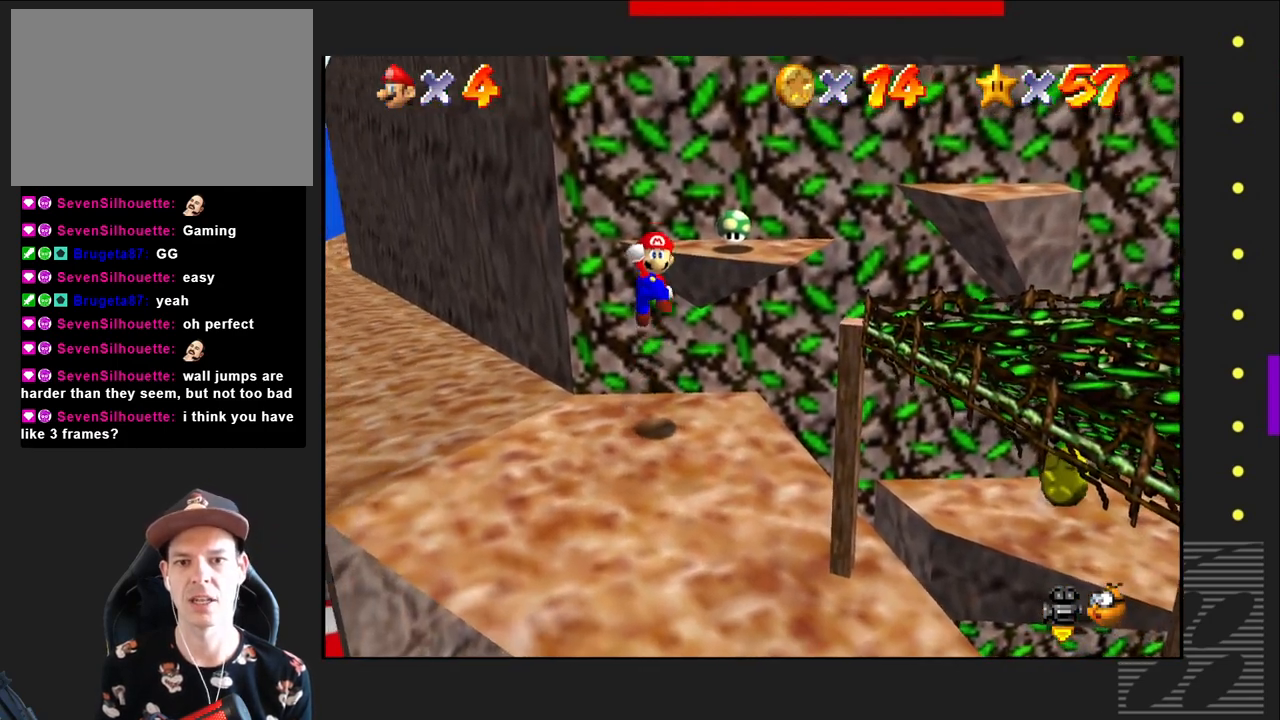
{"buttons": [], "left_stick": "center", "right_stick": "center", "events": []}
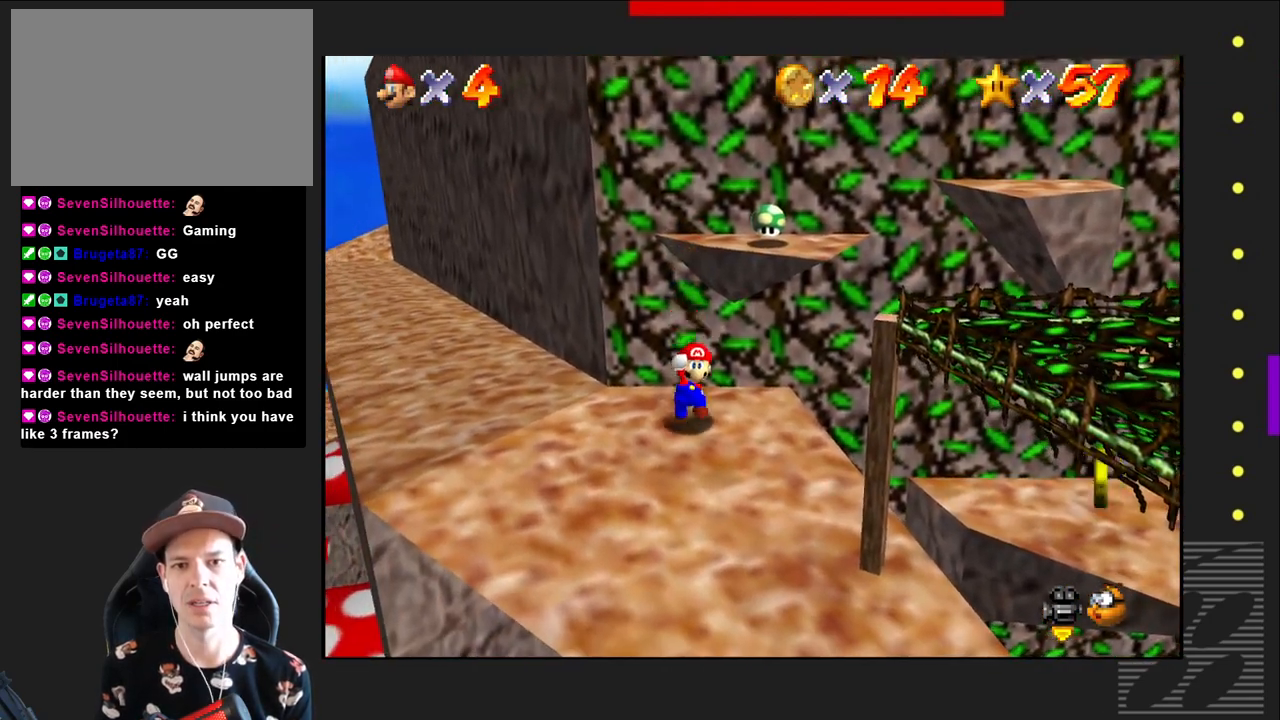
{"buttons": ["CROSS"], "left_stick": "up-right", "right_stick": "center", "events": [[17, "CROSS", "down"], [33, "left_stick", "up-right"]]}
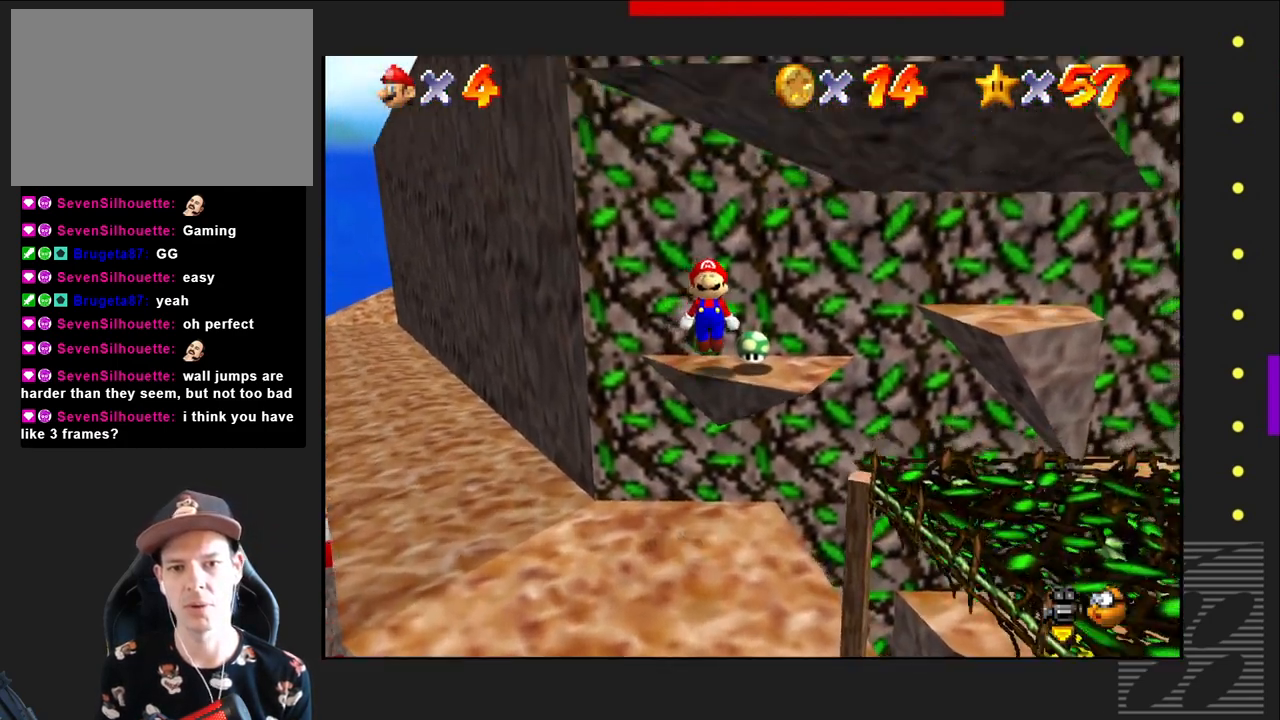
{"buttons": [], "left_stick": "center", "right_stick": "center", "events": [[117, "left_stick", "center"], [150, "CROSS", "up"]]}
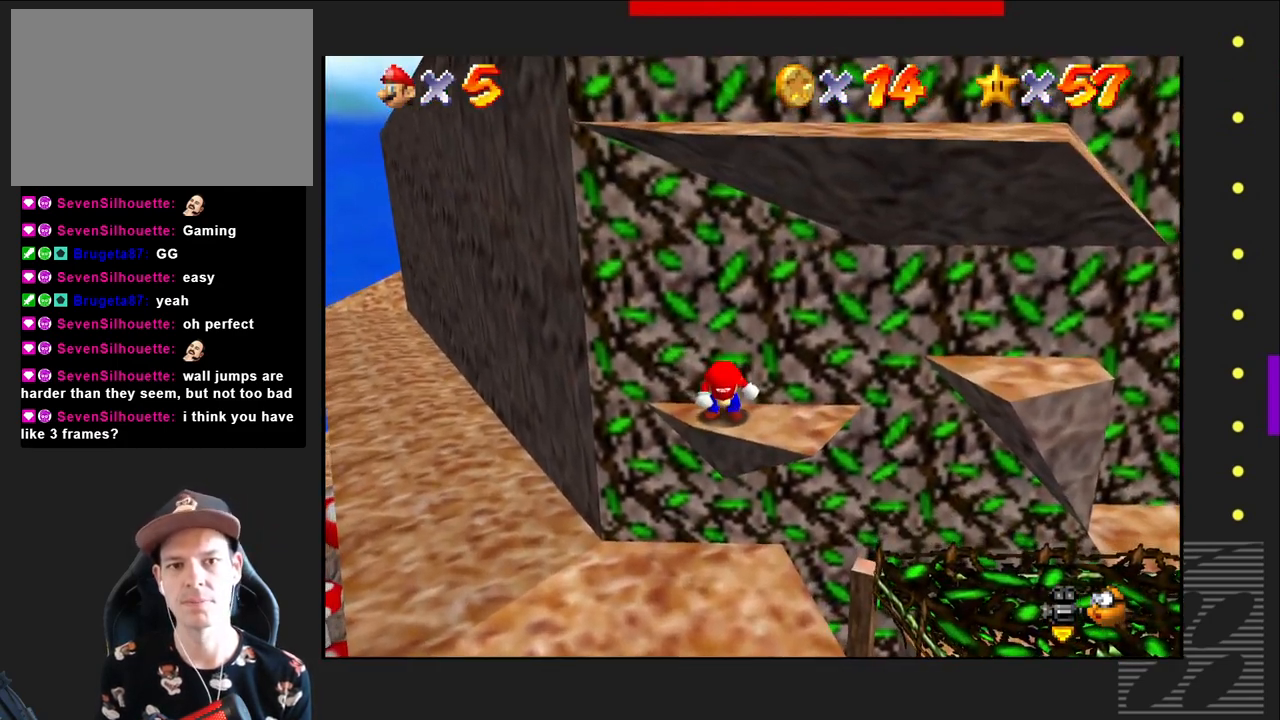
{"buttons": [], "left_stick": "center", "right_stick": "center", "events": [[200, "left_stick", "right"], [383, "left_stick", "center"]]}
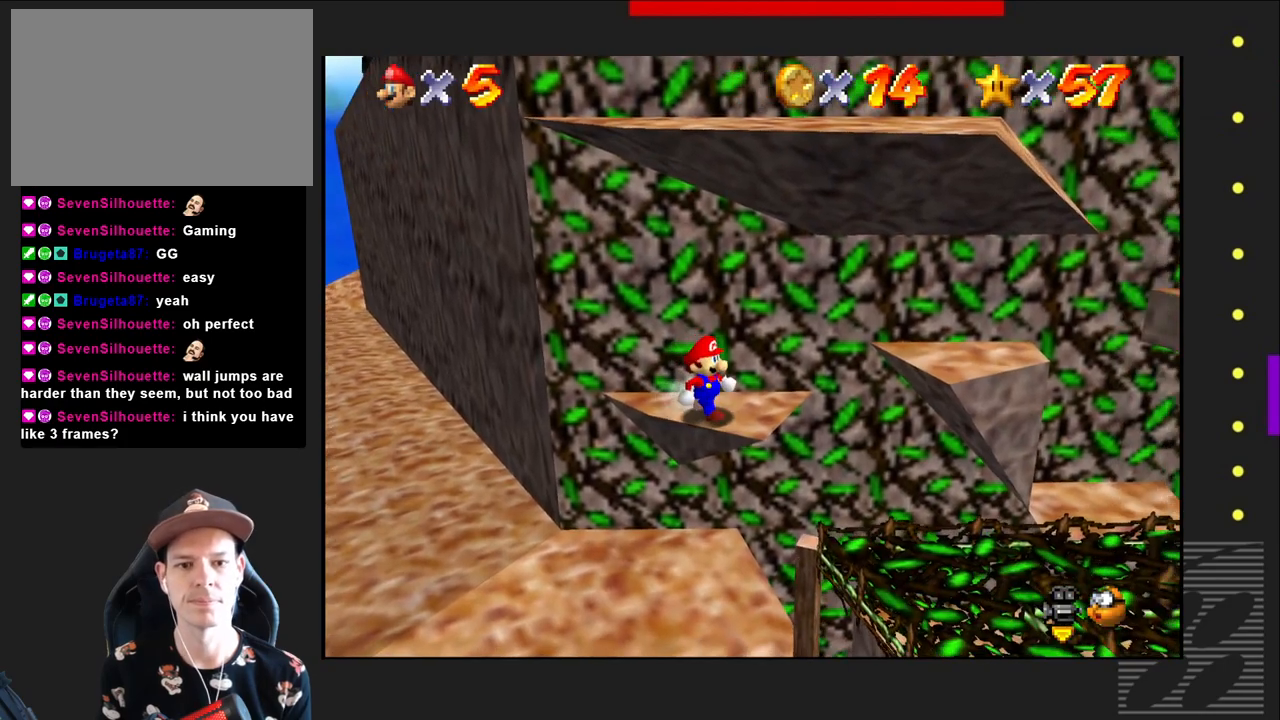
{"buttons": [], "left_stick": "up", "right_stick": "center", "events": [[383, "left_stick", "up"]]}
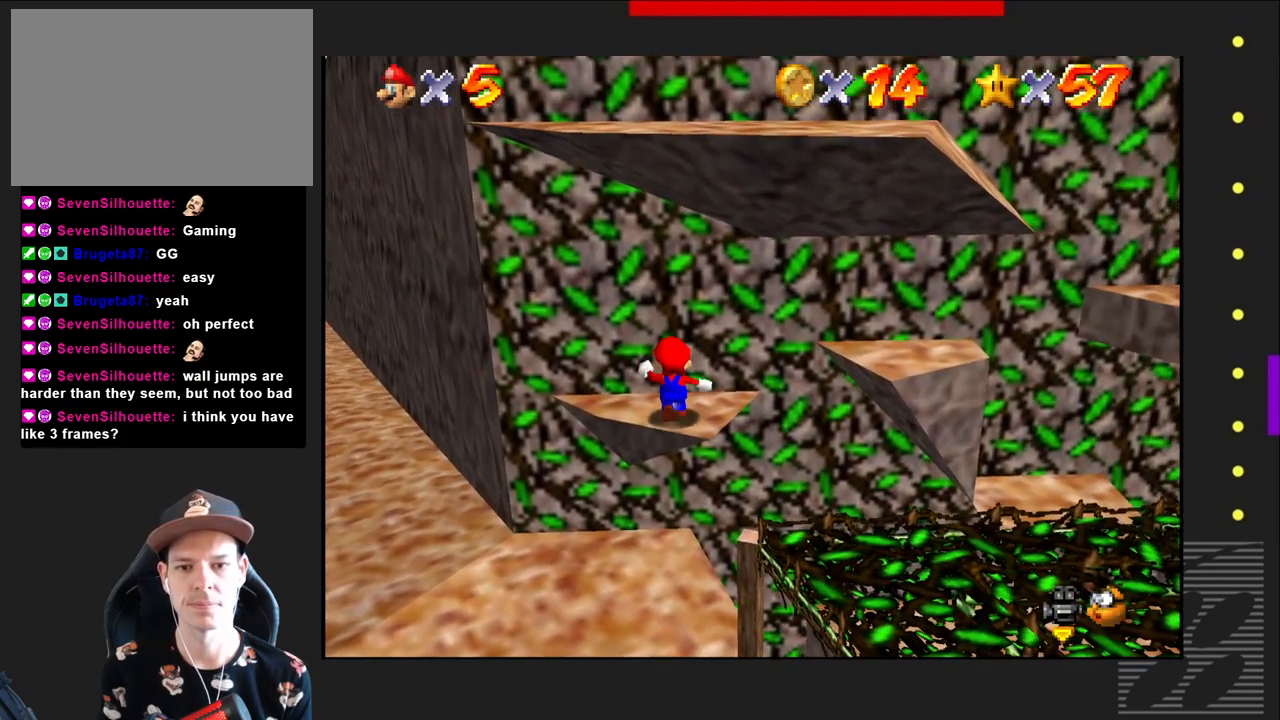
{"buttons": [], "left_stick": "right", "right_stick": "center", "events": [[50, "left_stick", "center"], [383, "left_stick", "right"]]}
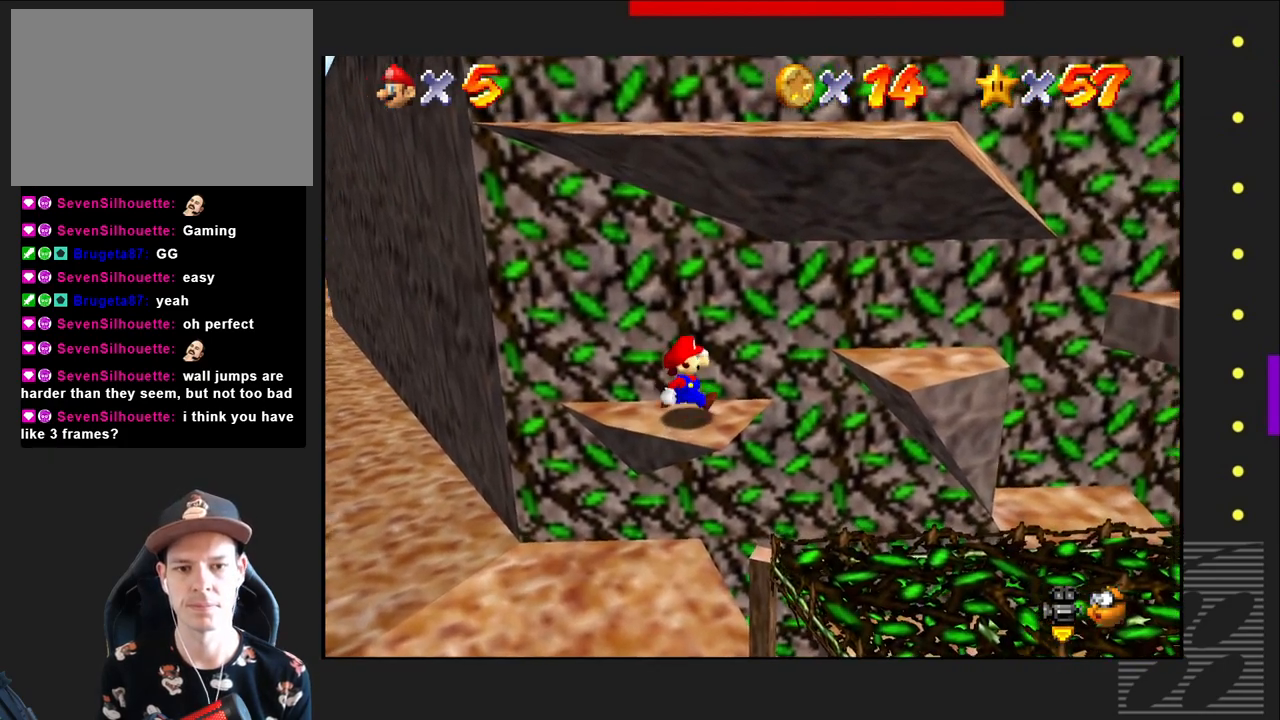
{"buttons": ["CROSS"], "left_stick": "right", "right_stick": "center", "events": [[167, "CROSS", "down"]]}
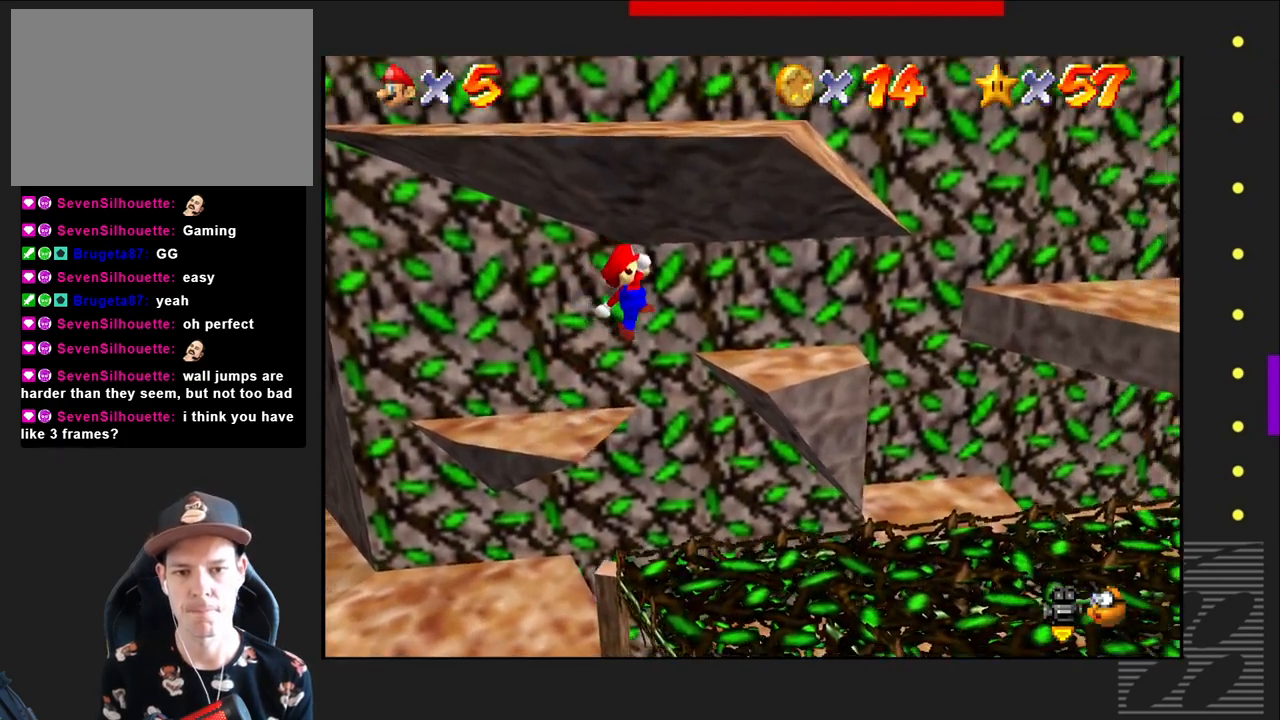
{"buttons": ["CROSS"], "left_stick": "right", "right_stick": "center", "events": []}
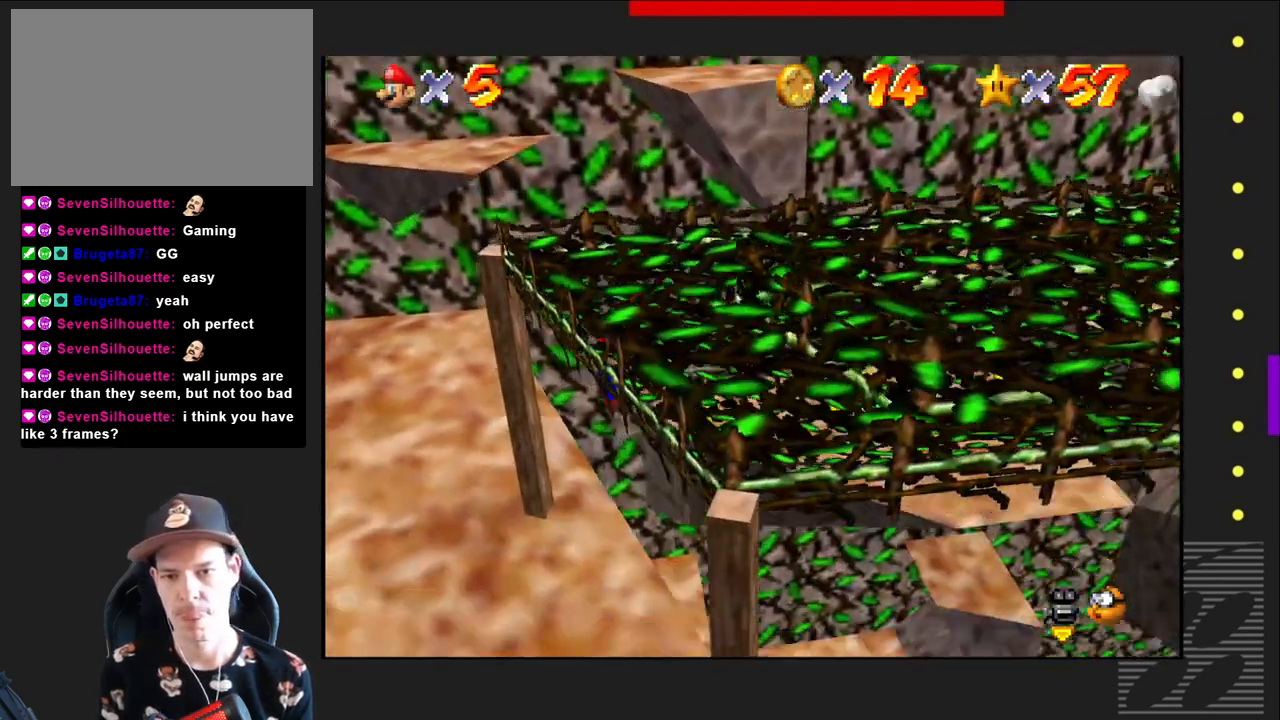
{"buttons": [], "left_stick": "right", "right_stick": "center", "events": [[133, "CROSS", "up"]]}
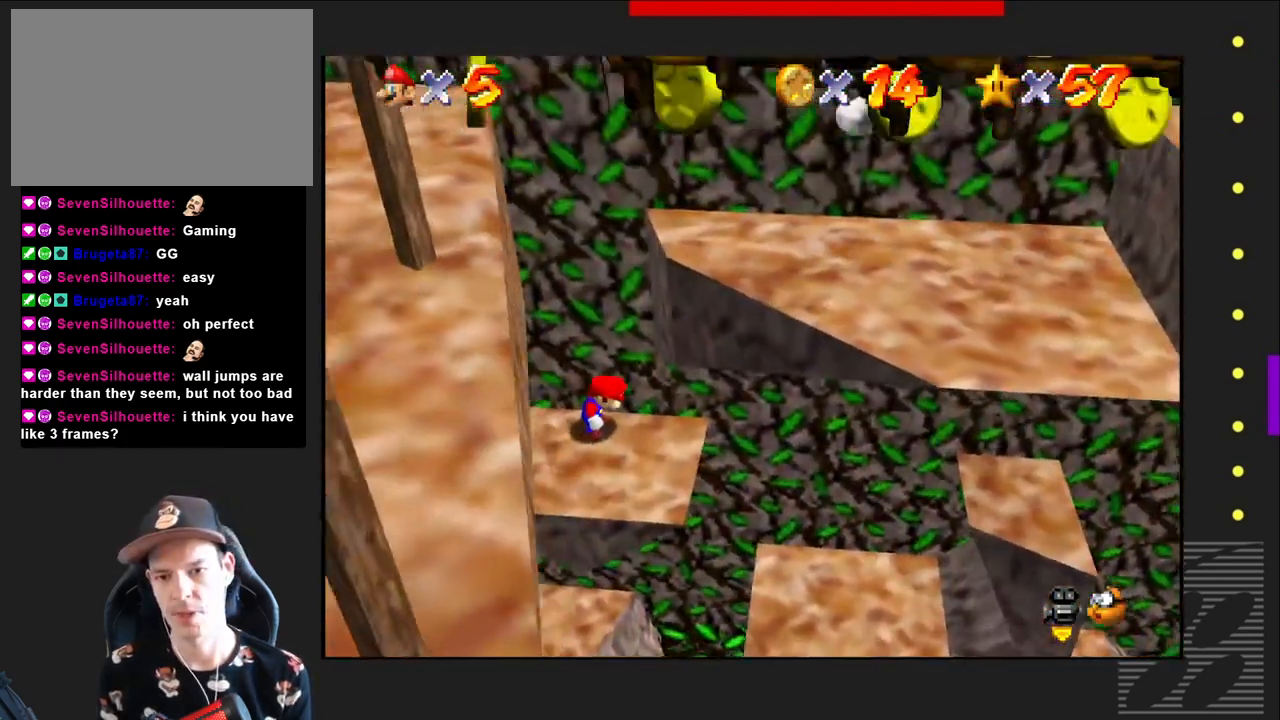
{"buttons": [], "left_stick": "center", "right_stick": "center", "events": [[83, "left_stick", "center"]]}